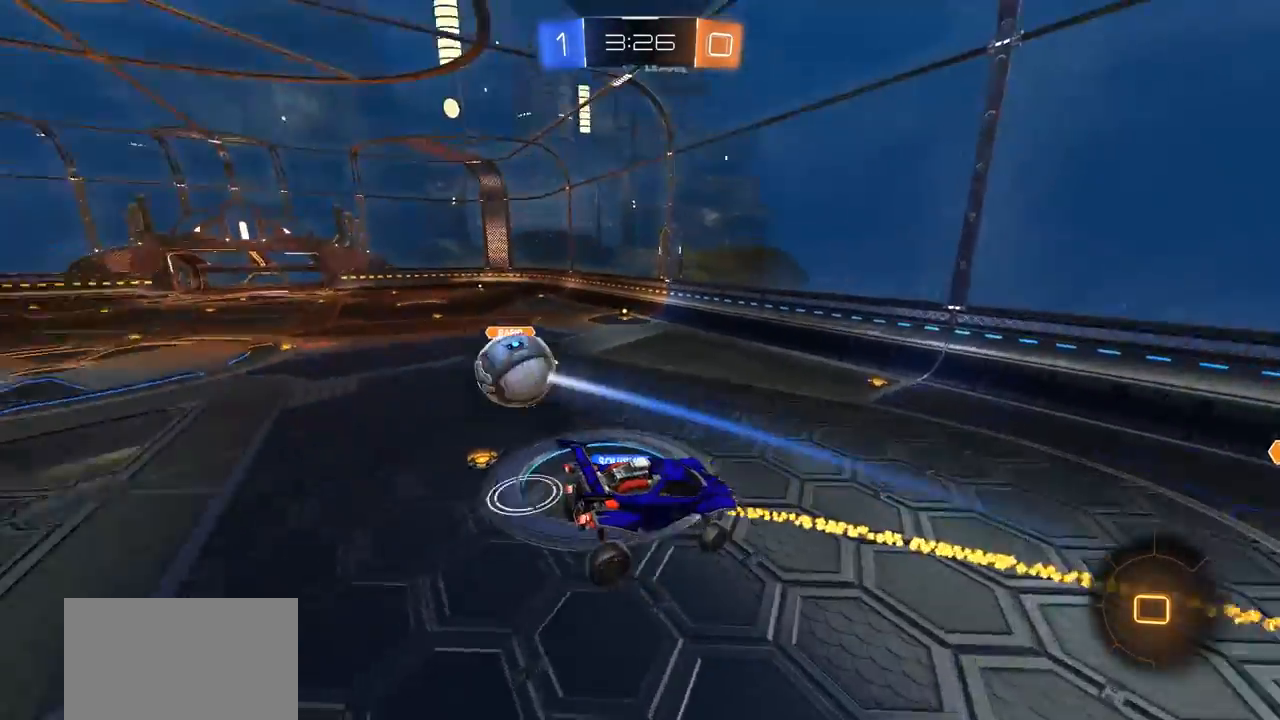
Gameplay with a controller (PlayStation layout); each line is a JSON object with the inputs held at the frame after it. "events" lists button and stick changes between this image and that frame as [ms after this image, input, new state], when the widget could be followed in between.
{"buttons": ["R2"], "left_stick": "left", "right_stick": "center", "events": [[17, "R2", "down"], [50, "left_stick", "center"], [183, "left_stick", "left"]]}
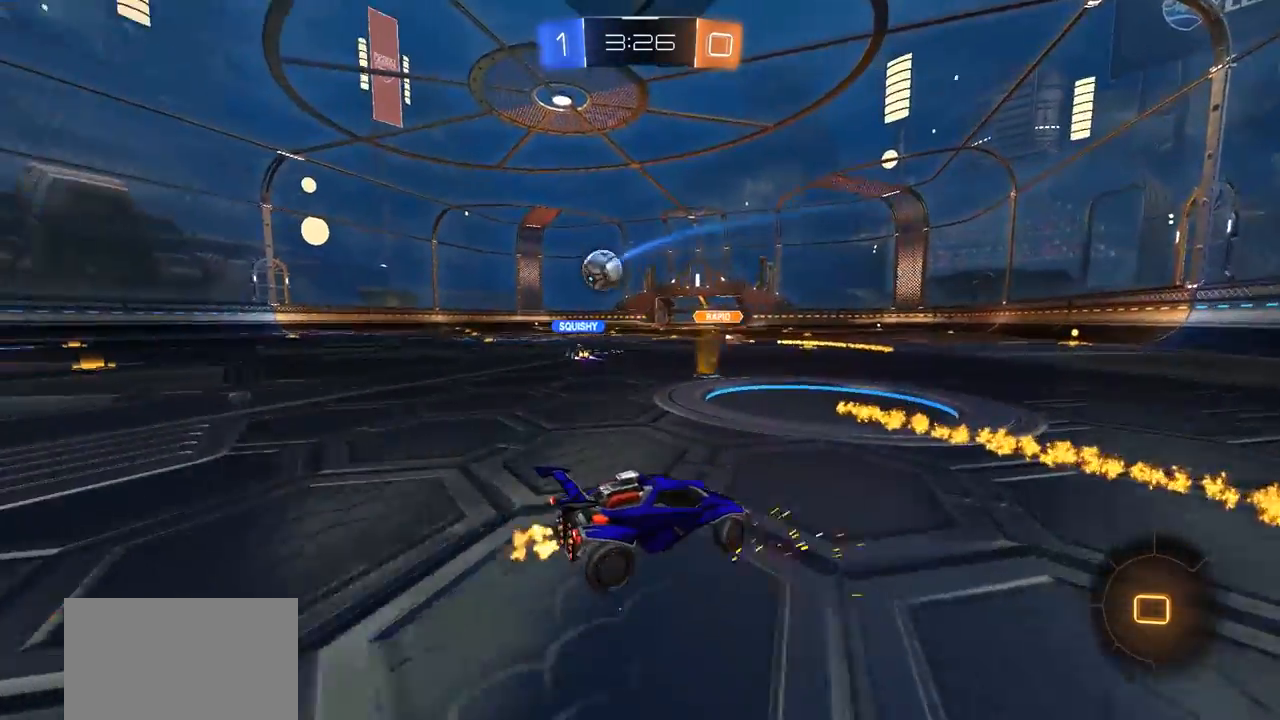
{"buttons": ["R2"], "left_stick": "left", "right_stick": "center", "events": []}
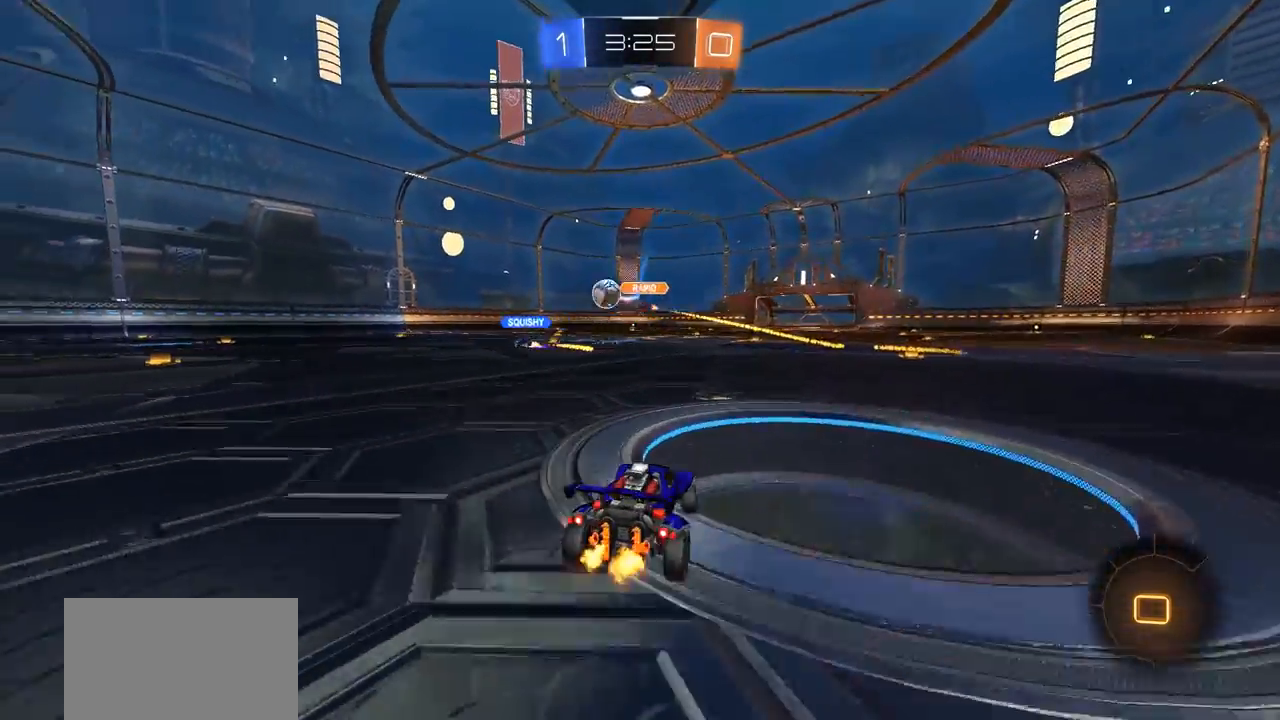
{"buttons": ["R2"], "left_stick": "left", "right_stick": "center", "events": []}
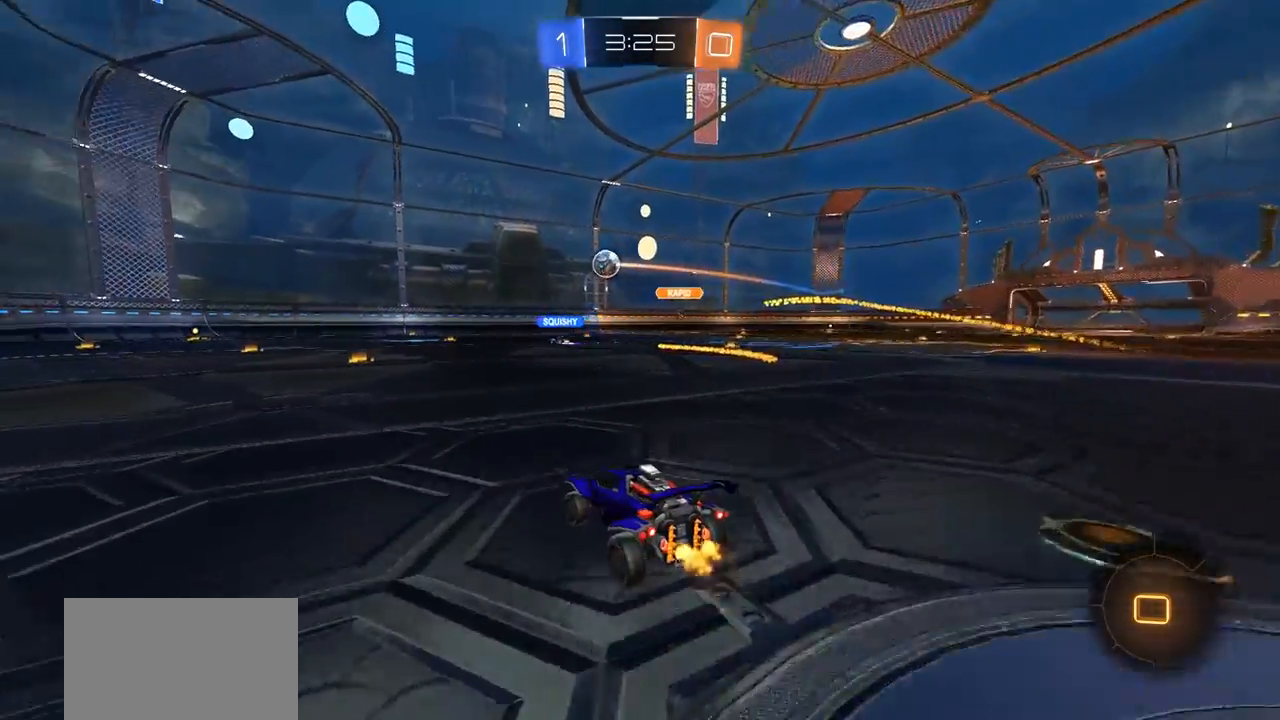
{"buttons": [], "left_stick": "center", "right_stick": "center", "events": [[50, "left_stick", "center"], [117, "CROSS", "down"], [183, "left_stick", "up"], [217, "CROSS", "up"], [217, "L1", "down"], [283, "CROSS", "down"], [417, "L1", "up"], [417, "R2", "up"], [450, "CROSS", "up"], [450, "left_stick", "center"]]}
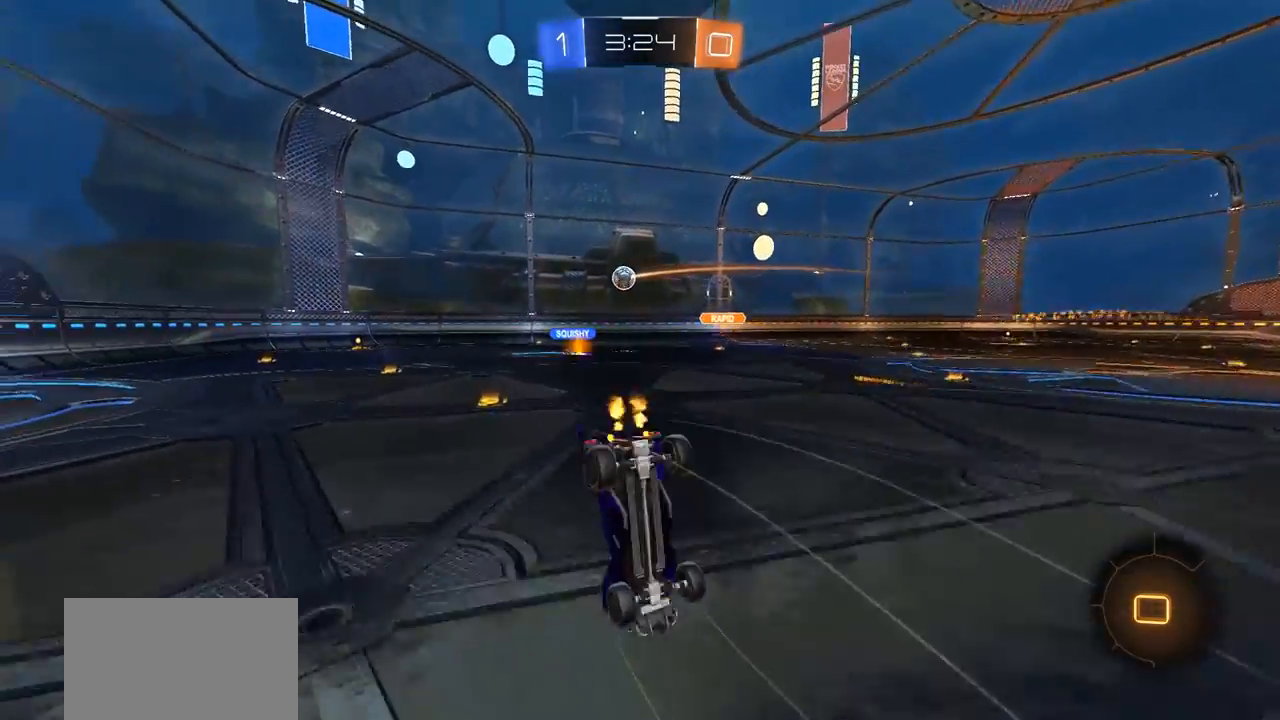
{"buttons": [], "left_stick": "center", "right_stick": "center", "events": []}
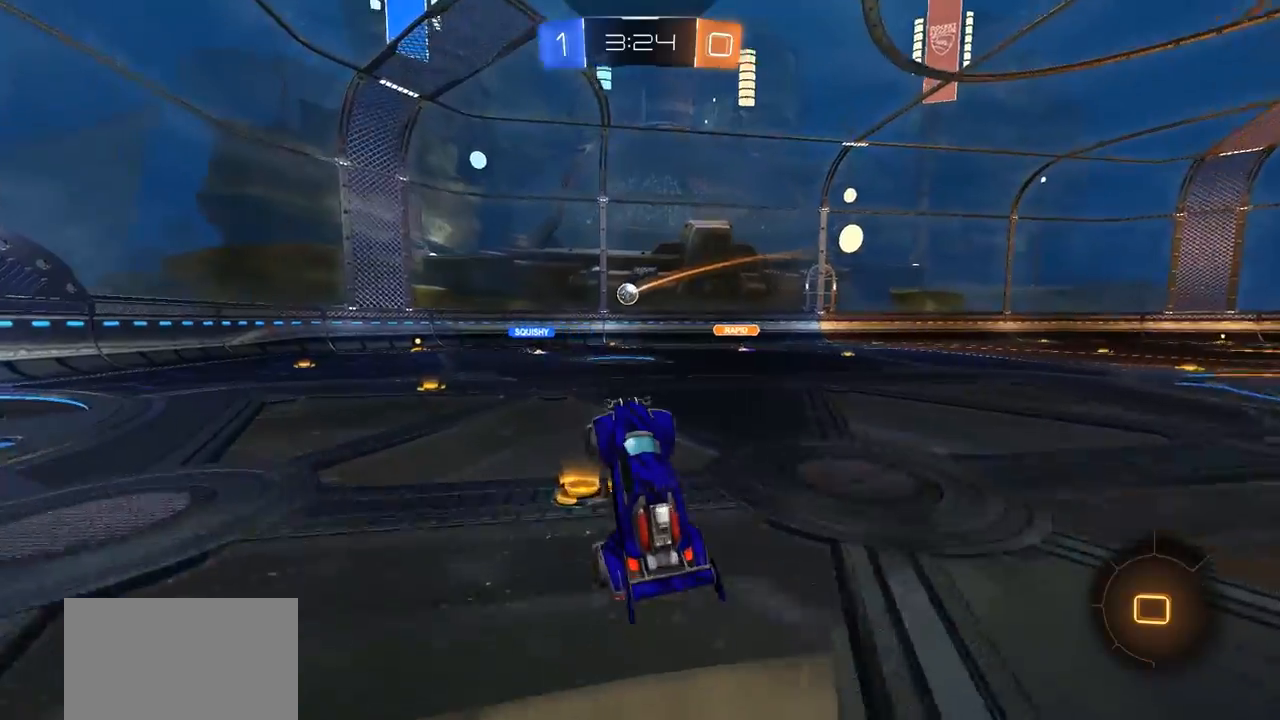
{"buttons": ["R2"], "left_stick": "left", "right_stick": "center", "events": [[217, "left_stick", "left"], [283, "R2", "down"]]}
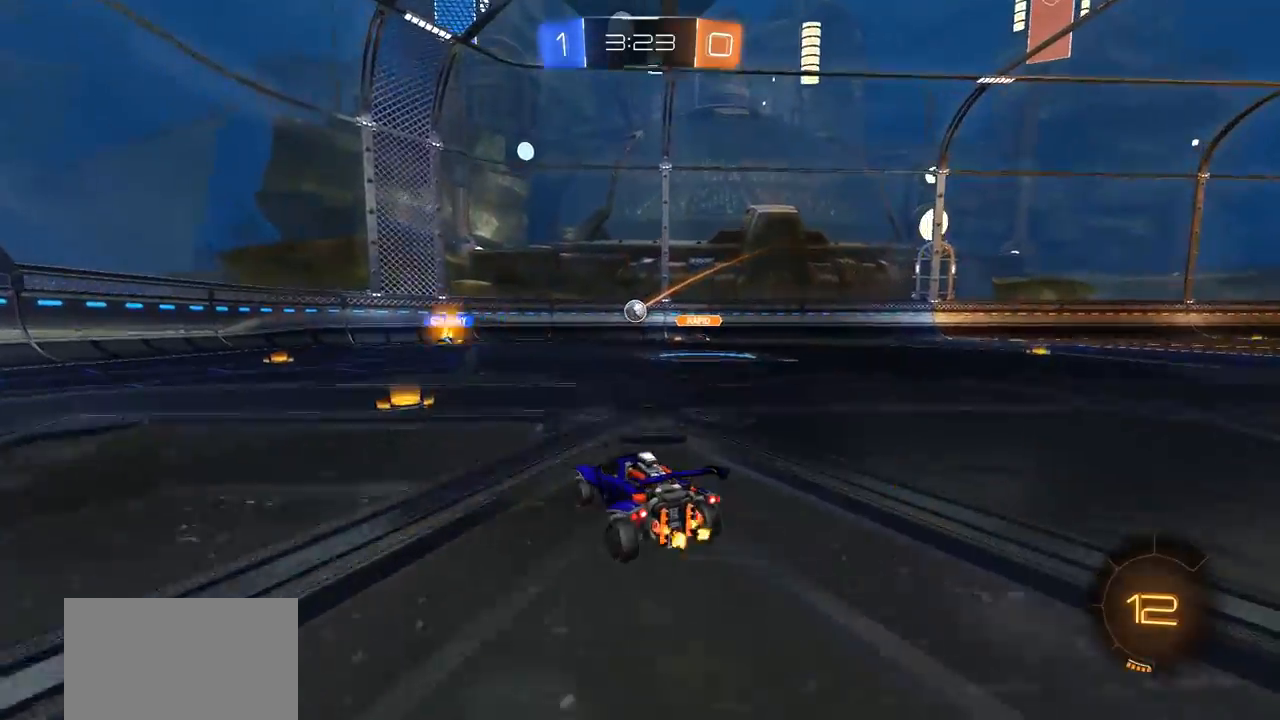
{"buttons": ["R2"], "left_stick": "right", "right_stick": "center", "events": [[50, "left_stick", "center"], [117, "R2", "up"], [150, "left_stick", "left"], [350, "left_stick", "center"], [383, "R2", "down"], [417, "left_stick", "right"]]}
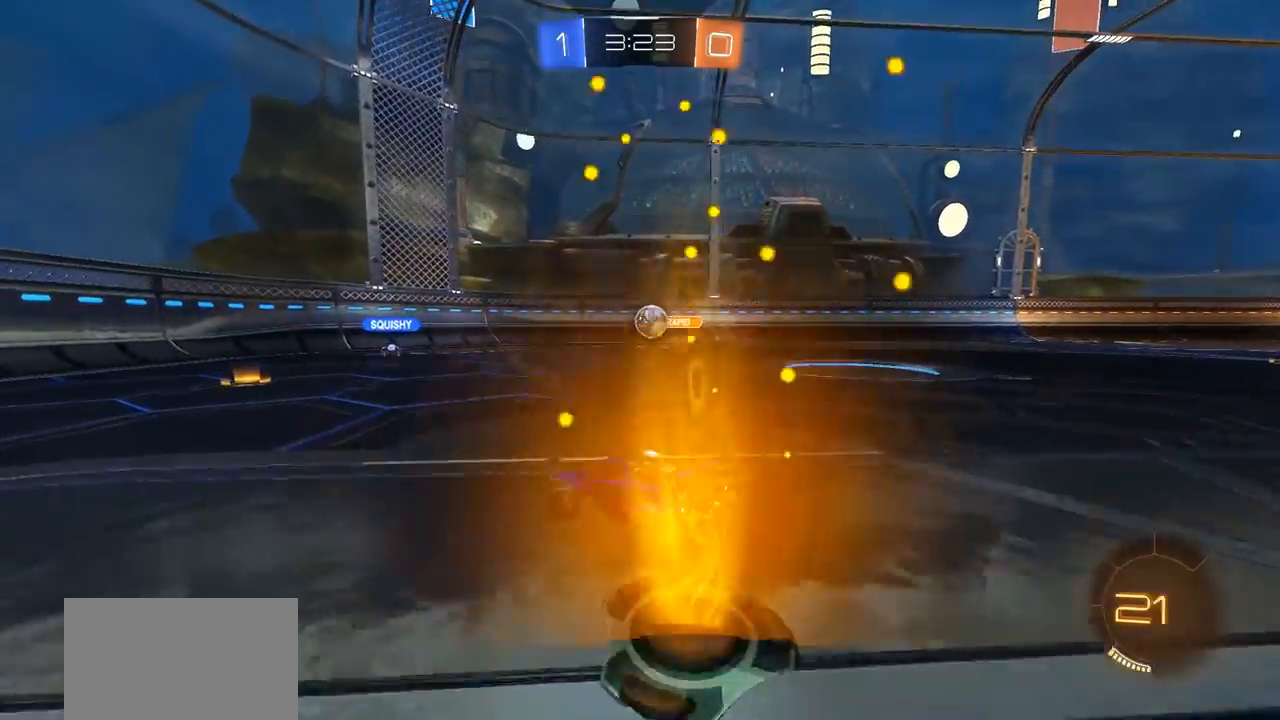
{"buttons": ["R2"], "left_stick": "left", "right_stick": "center", "events": [[17, "R2", "up"], [50, "left_stick", "left"], [217, "R2", "down"]]}
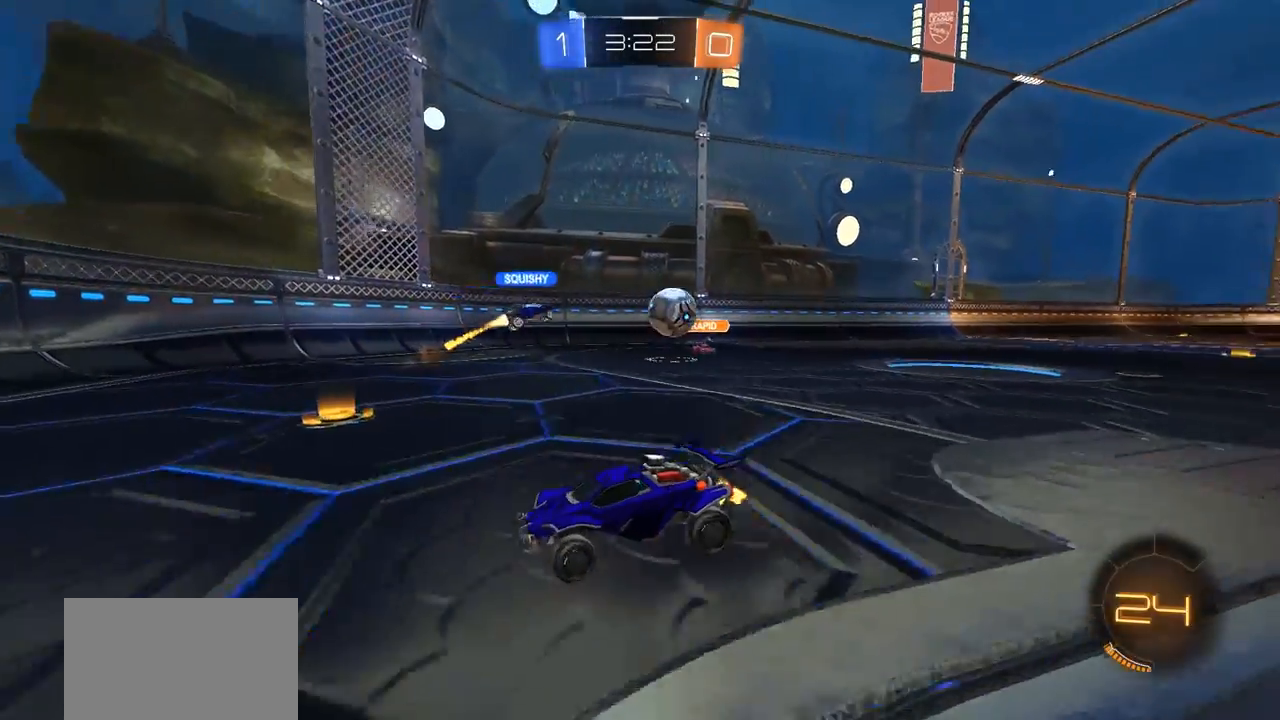
{"buttons": [], "left_stick": "center", "right_stick": "center", "events": [[83, "left_stick", "center"], [150, "R2", "up"]]}
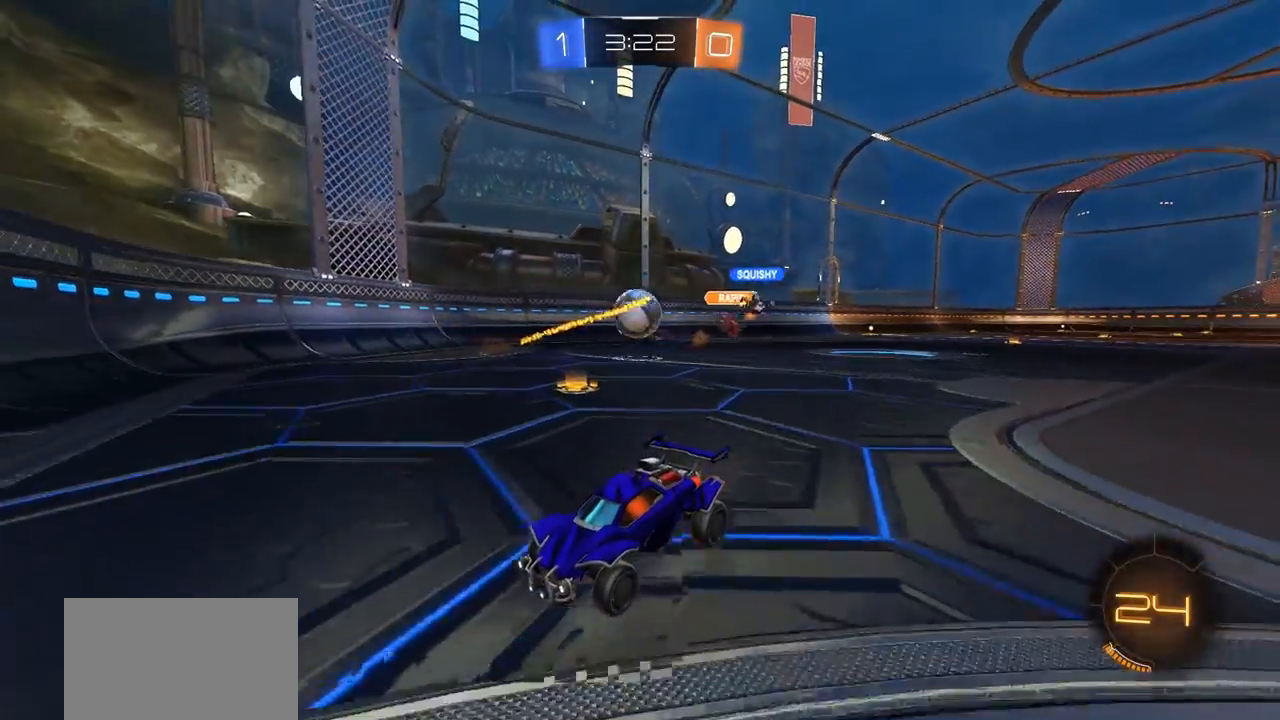
{"buttons": ["R2"], "left_stick": "right", "right_stick": "center", "events": [[83, "left_stick", "right"], [117, "R2", "down"]]}
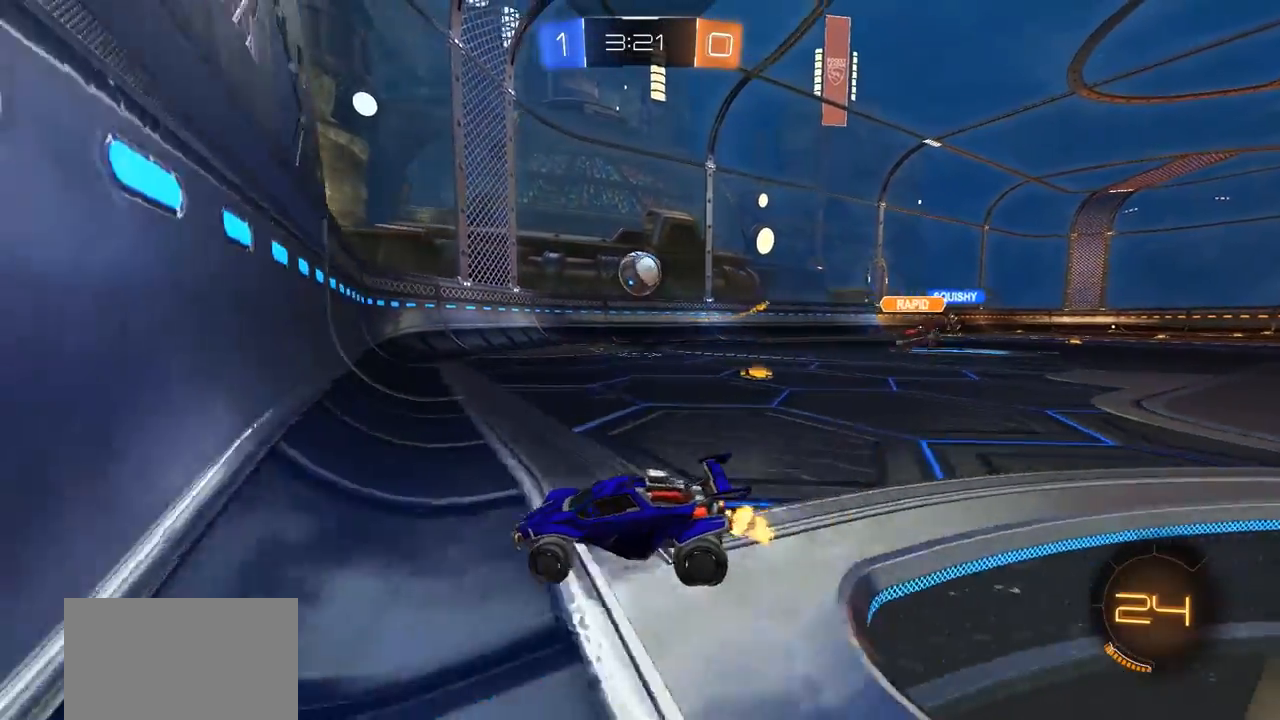
{"buttons": ["R2"], "left_stick": "center", "right_stick": "right", "events": [[333, "right_stick", "right"], [417, "left_stick", "center"]]}
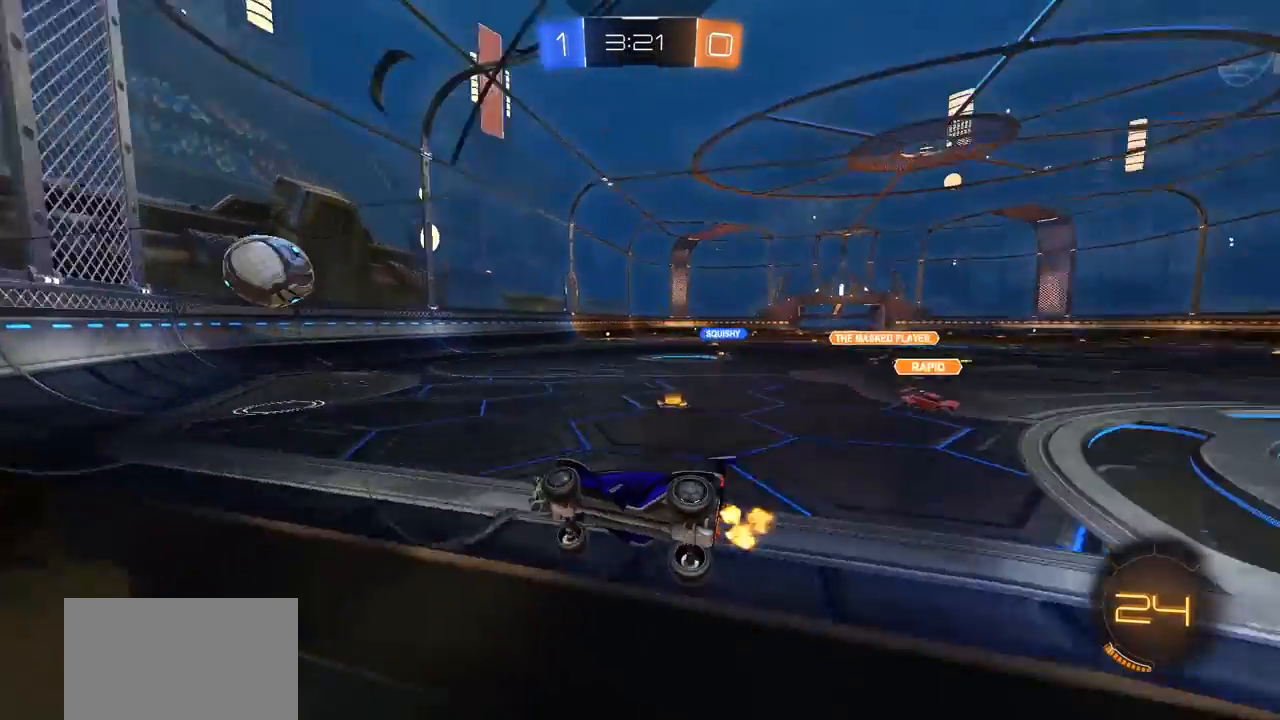
{"buttons": ["R2"], "left_stick": "right", "right_stick": "center", "events": [[83, "right_stick", "center"], [417, "left_stick", "right"]]}
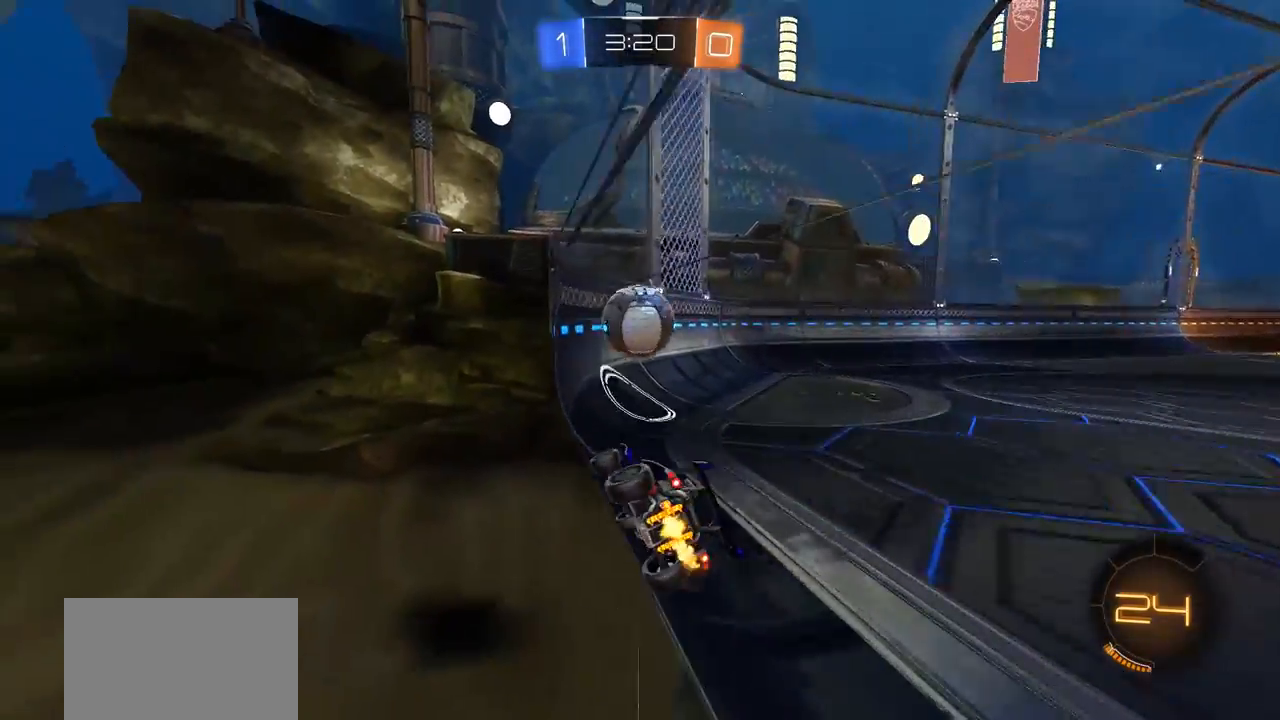
{"buttons": [], "left_stick": "right", "right_stick": "center", "events": [[283, "R2", "up"], [317, "L2", "down"], [417, "L2", "up"]]}
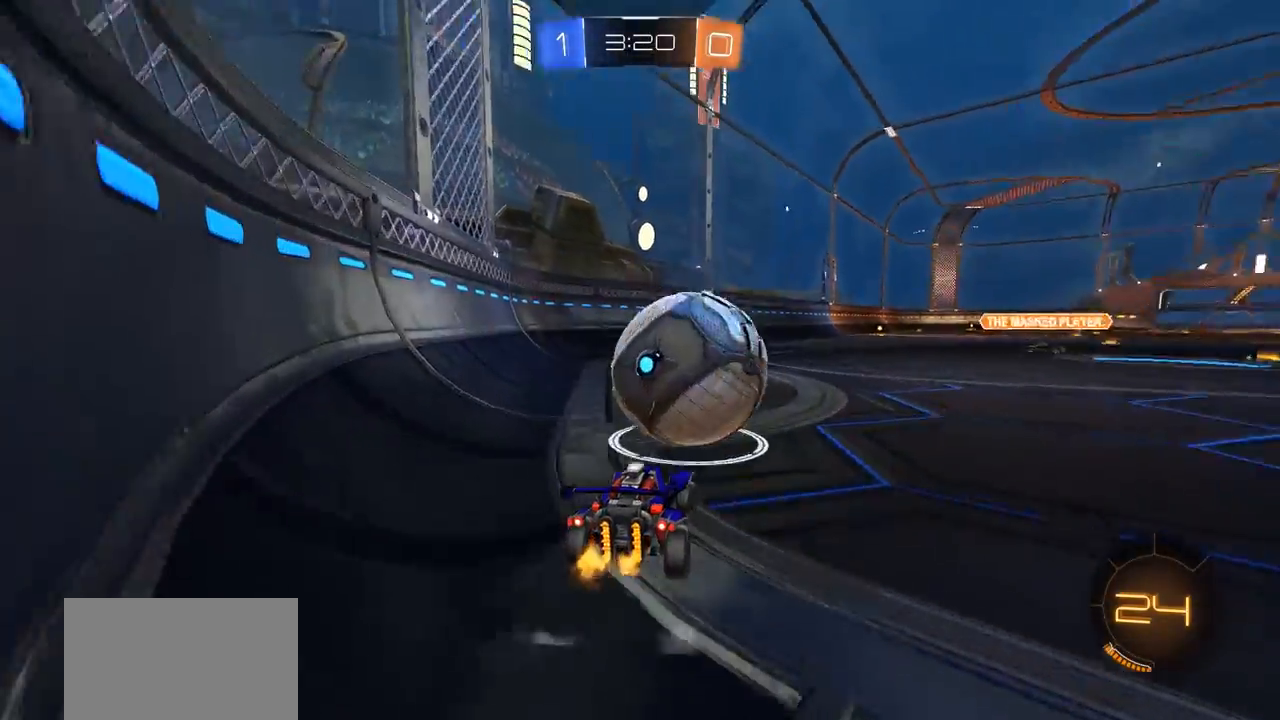
{"buttons": ["R2"], "left_stick": "right", "right_stick": "center", "events": [[17, "R2", "down"]]}
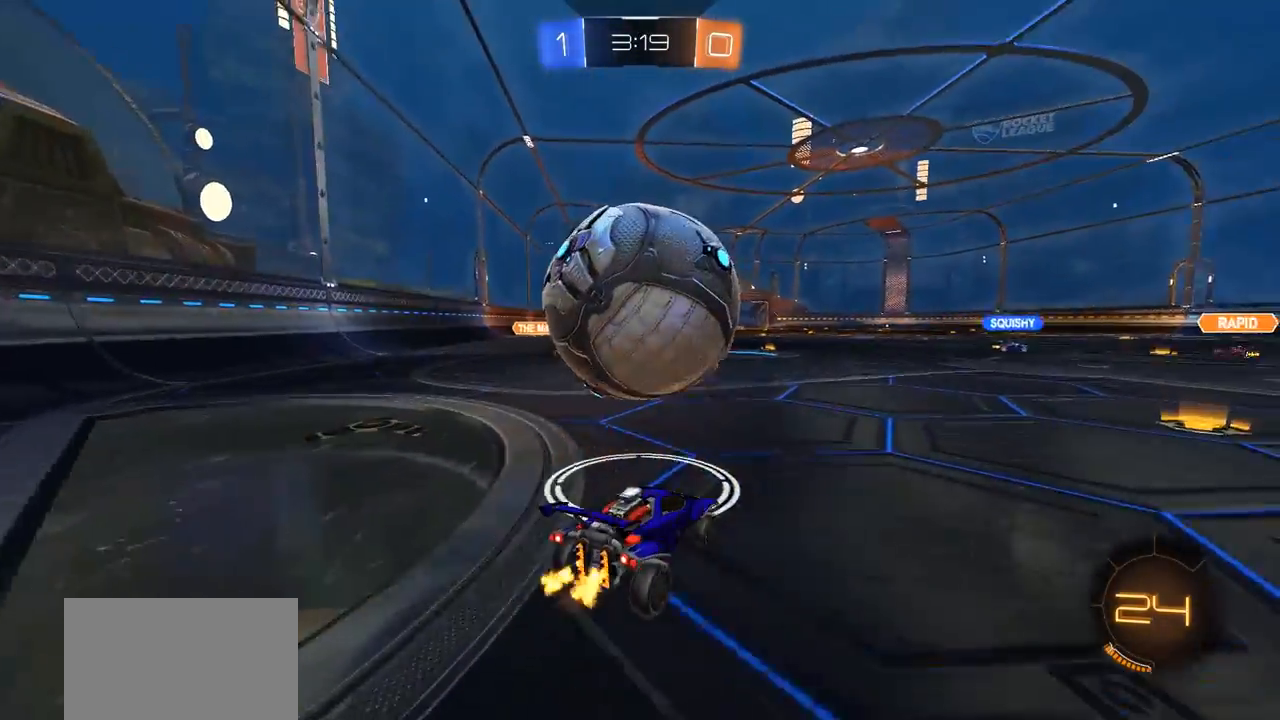
{"buttons": ["R2"], "left_stick": "center", "right_stick": "center", "events": [[50, "left_stick", "center"], [250, "R2", "up"], [250, "left_stick", "left"], [383, "R2", "down"], [417, "left_stick", "center"]]}
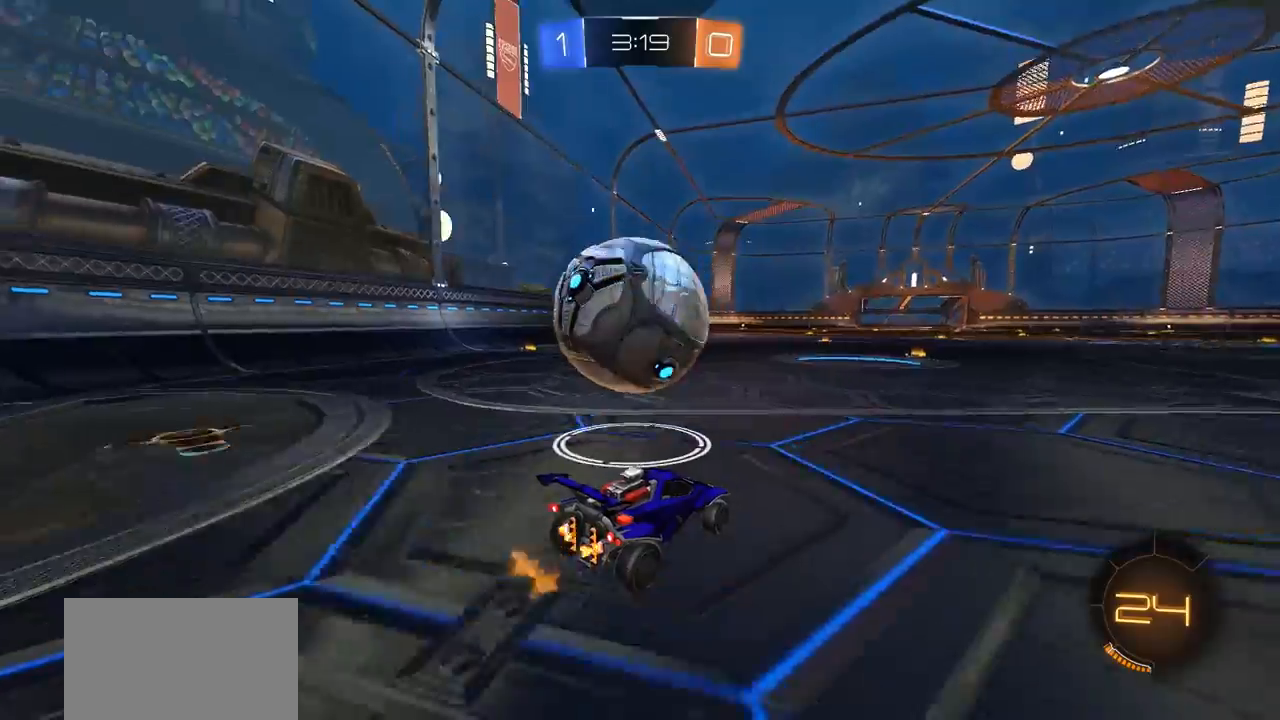
{"buttons": ["CROSS", "CIRCLE", "L1"], "left_stick": "left", "right_stick": "center", "events": [[117, "CIRCLE", "down"], [150, "CROSS", "down"], [150, "left_stick", "left"], [250, "CROSS", "up"], [350, "CIRCLE", "up"], [350, "CROSS", "down"], [350, "L1", "down"], [450, "CIRCLE", "down"], [483, "R2", "up"]]}
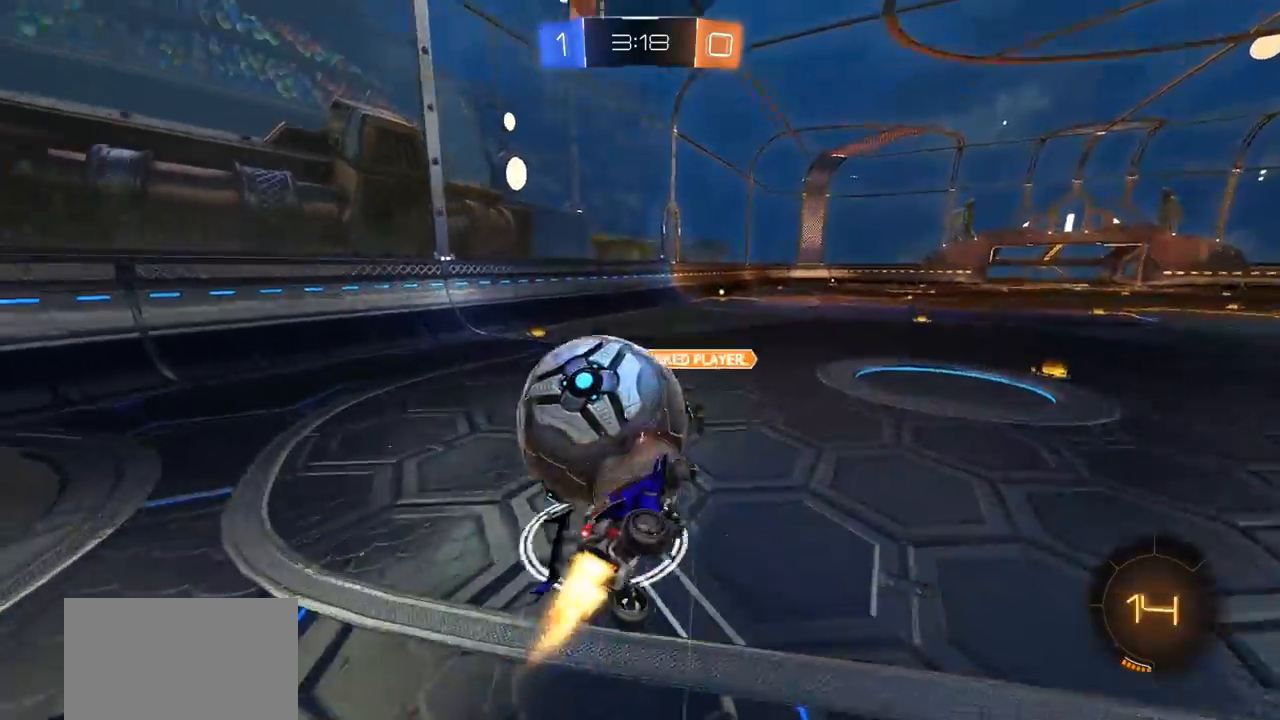
{"buttons": ["L1"], "left_stick": "left", "right_stick": "center", "events": [[50, "CIRCLE", "up"], [50, "CROSS", "up"]]}
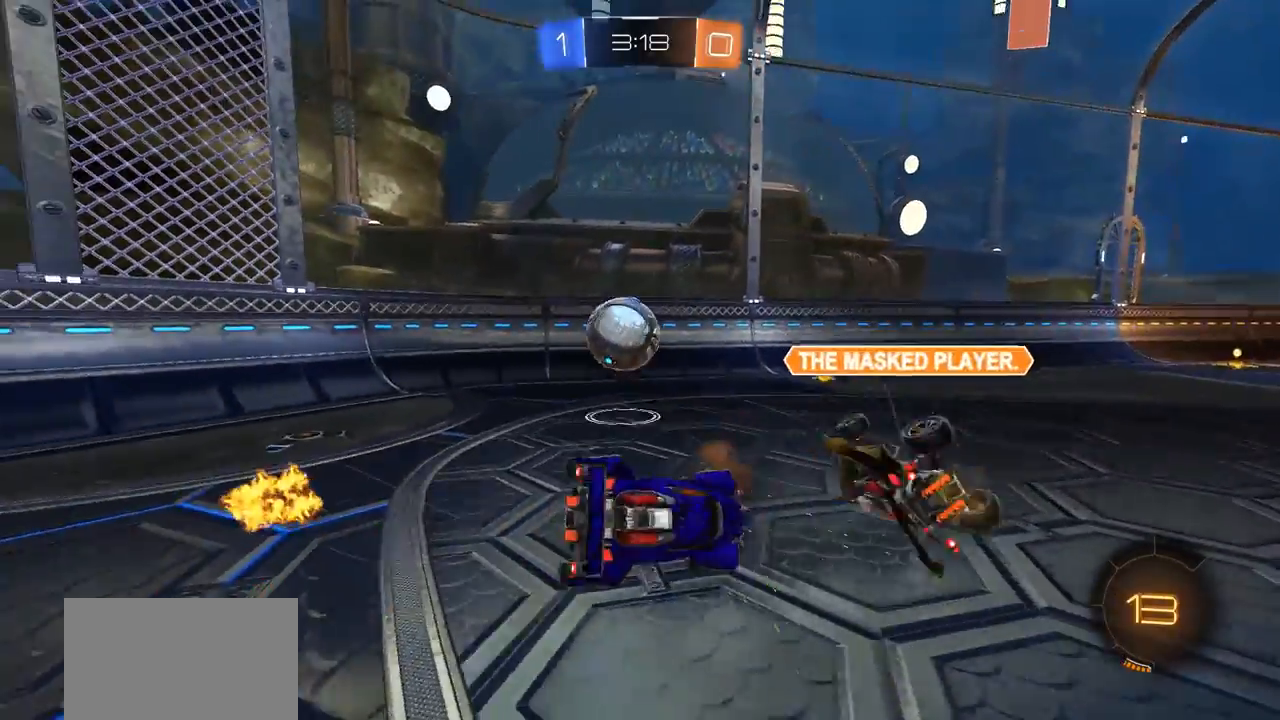
{"buttons": ["R2"], "left_stick": "center", "right_stick": "center", "events": [[50, "L1", "up"], [383, "R2", "down"], [417, "left_stick", "center"]]}
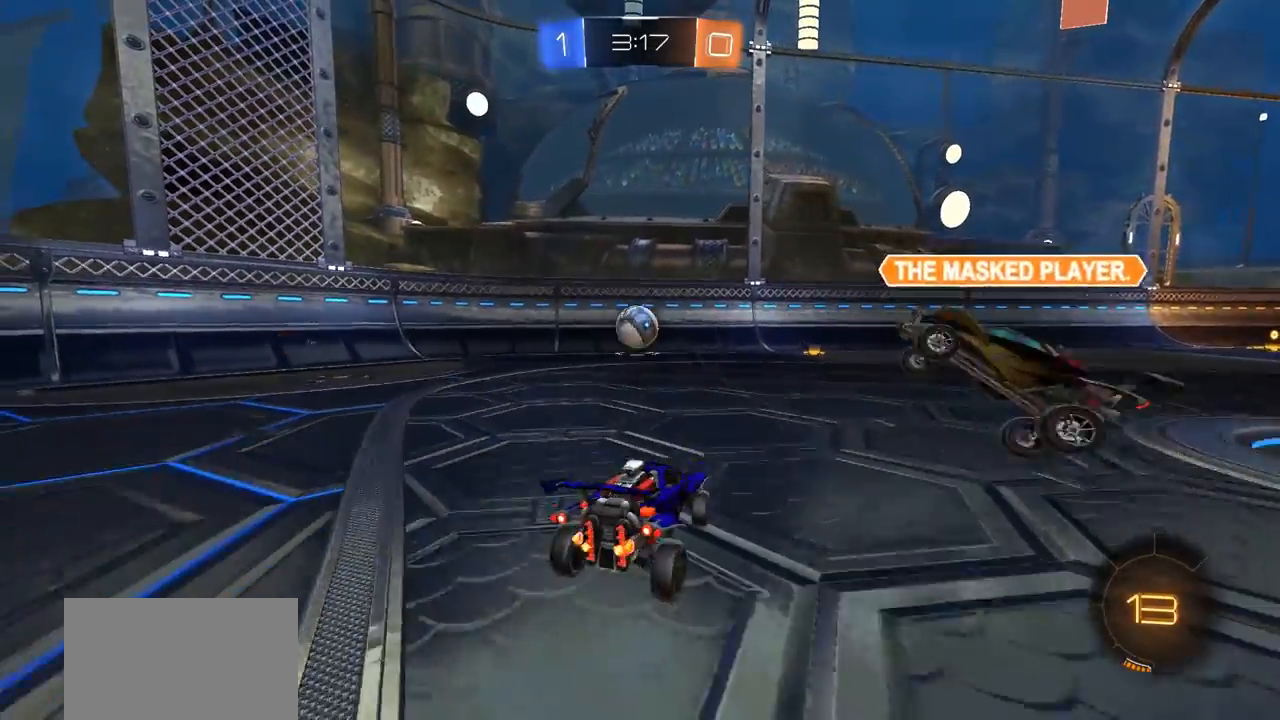
{"buttons": ["R2"], "left_stick": "left", "right_stick": "left", "events": [[183, "left_stick", "left"], [450, "right_stick", "left"]]}
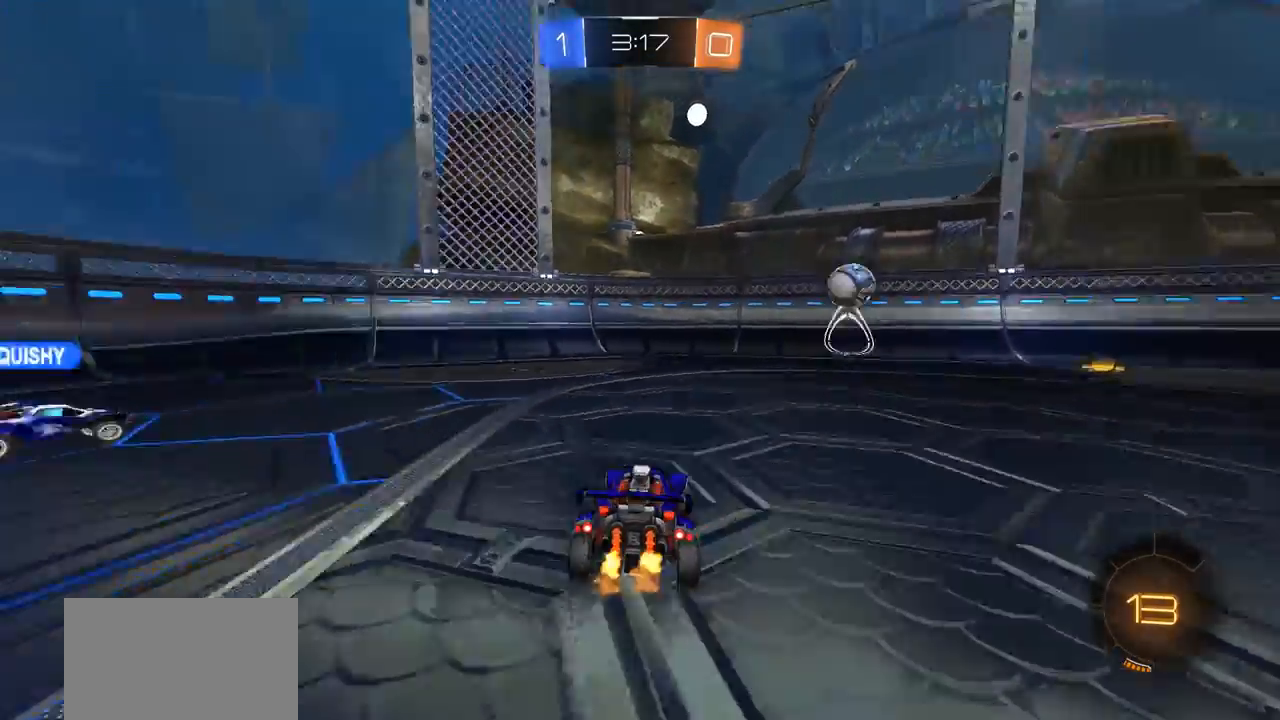
{"buttons": ["R2"], "left_stick": "center", "right_stick": "center", "events": [[150, "left_stick", "center"], [283, "right_stick", "center"]]}
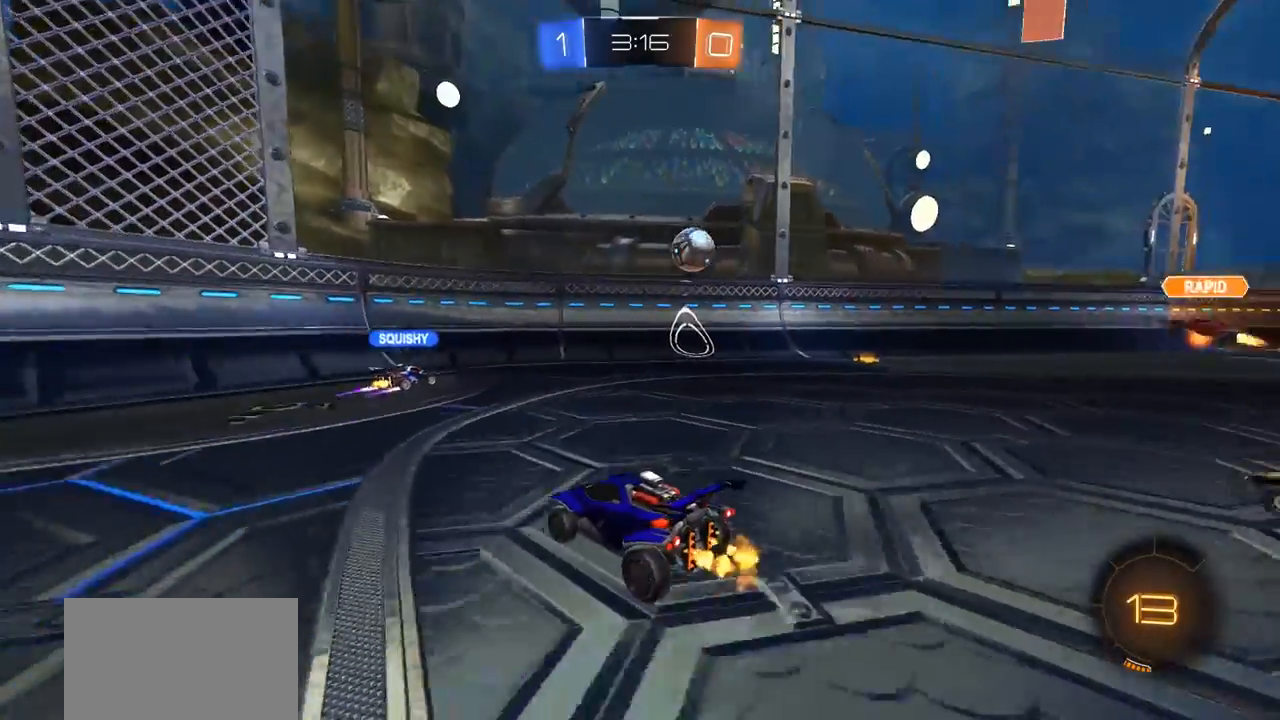
{"buttons": ["R2"], "left_stick": "left", "right_stick": "center", "events": [[383, "left_stick", "left"]]}
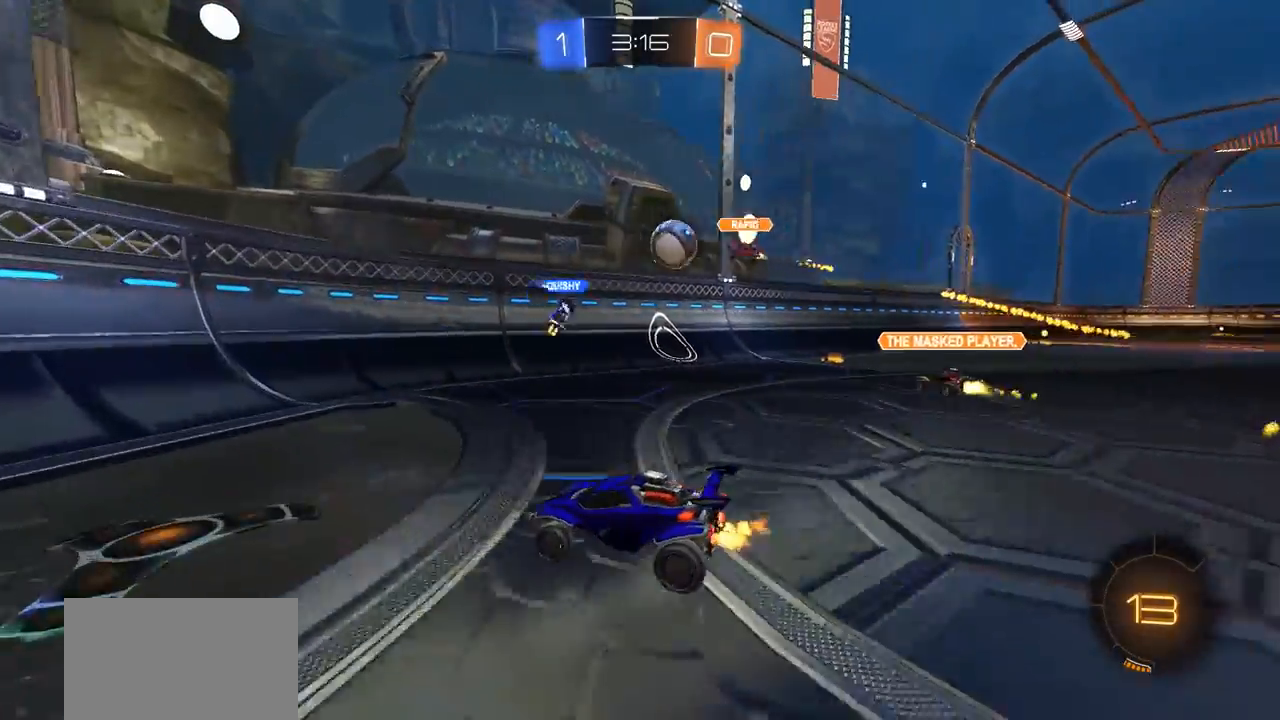
{"buttons": ["R2"], "left_stick": "left", "right_stick": "center", "events": []}
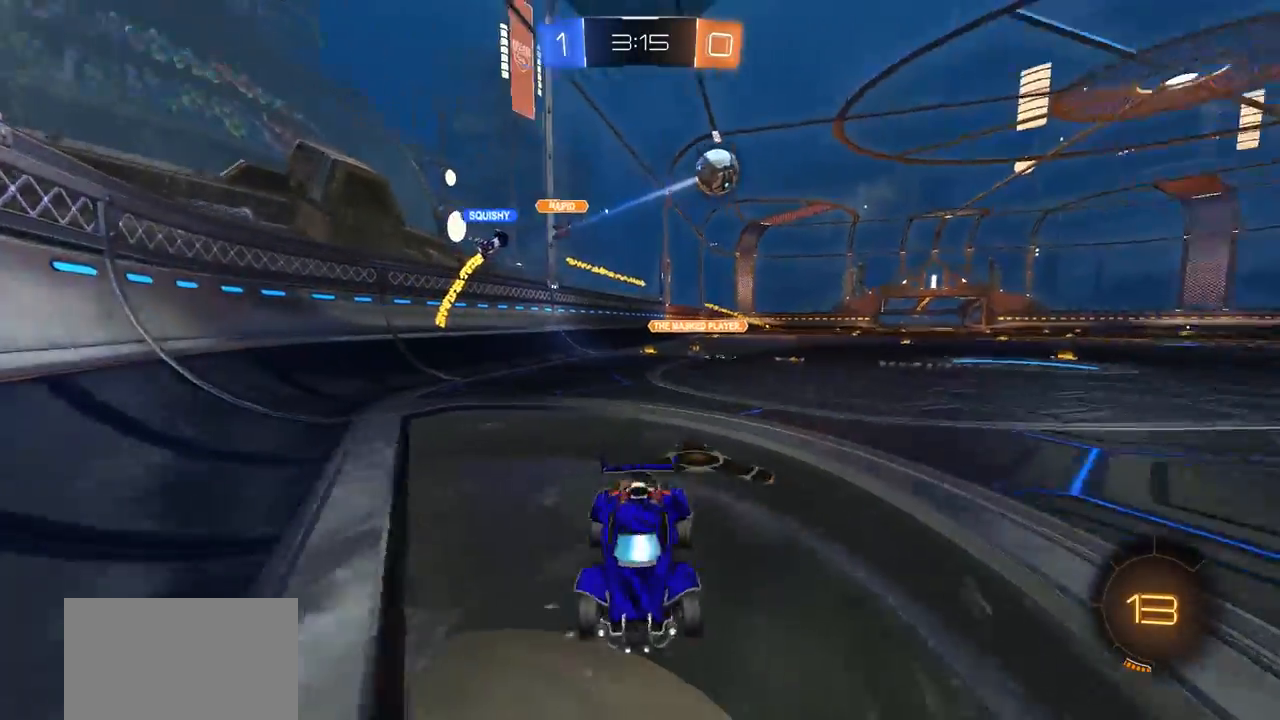
{"buttons": ["CIRCLE", "R2"], "left_stick": "left", "right_stick": "center", "events": [[50, "L1", "down"], [150, "L1", "up"], [383, "CIRCLE", "down"]]}
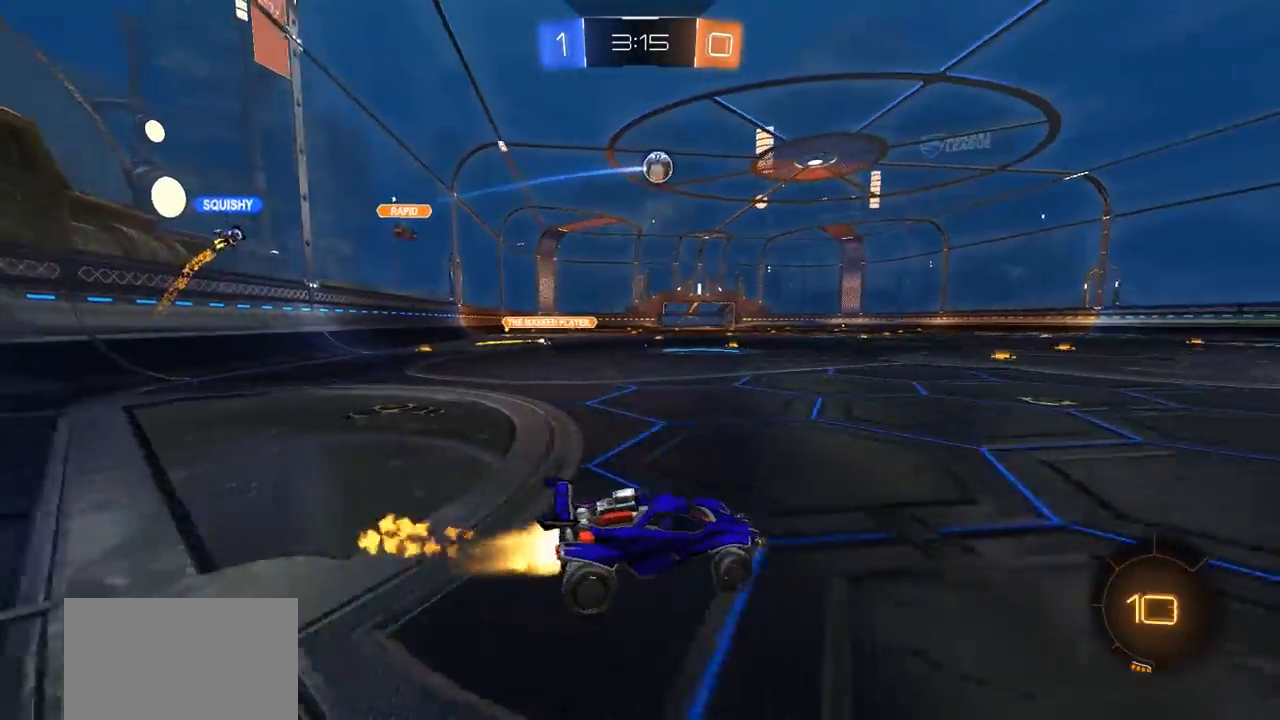
{"buttons": ["CROSS", "CIRCLE", "SQUARE", "TRIANGLE", "L1", "R2"], "left_stick": "up-right", "right_stick": "center", "events": [[83, "left_stick", "center"], [250, "CROSS", "down"], [317, "CROSS", "up"], [317, "left_stick", "up"], [350, "L1", "down"], [417, "CROSS", "down"], [417, "SQUARE", "down"], [417, "TRIANGLE", "down"], [450, "left_stick", "up-right"]]}
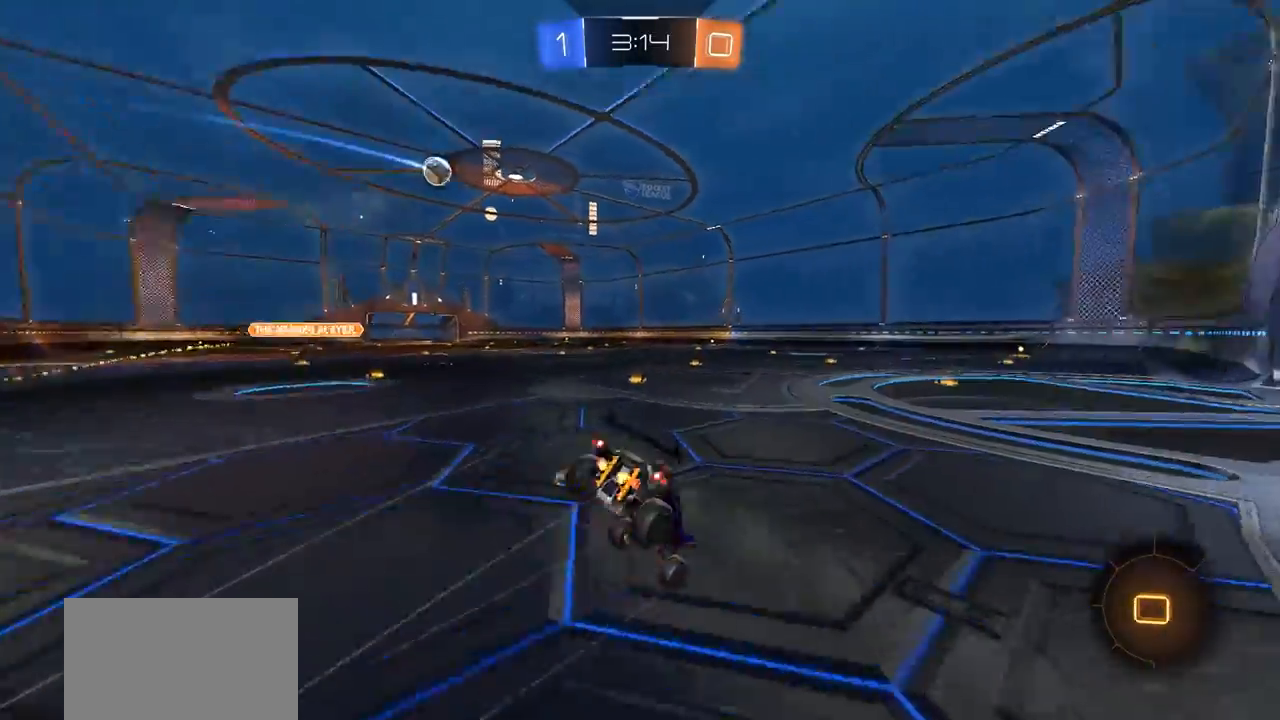
{"buttons": ["SELECT"], "left_stick": "center", "right_stick": "center", "events": [[50, "L1", "up"], [83, "CROSS", "up"], [83, "SQUARE", "up"], [83, "TRIANGLE", "up"], [117, "CIRCLE", "up"], [117, "R2", "up"], [117, "left_stick", "center"], [483, "SELECT", "down"]]}
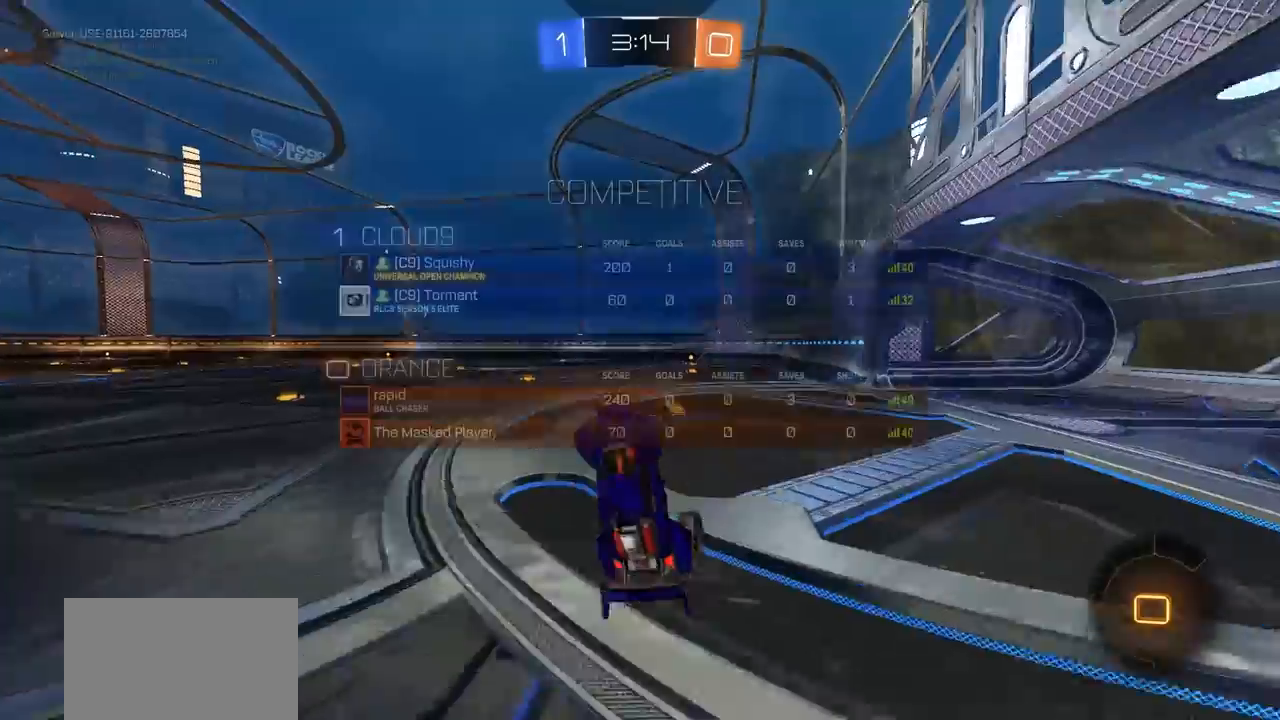
{"buttons": ["CIRCLE"], "left_stick": "right", "right_stick": "center", "events": [[83, "SELECT", "up"], [350, "CIRCLE", "down"], [417, "left_stick", "right"]]}
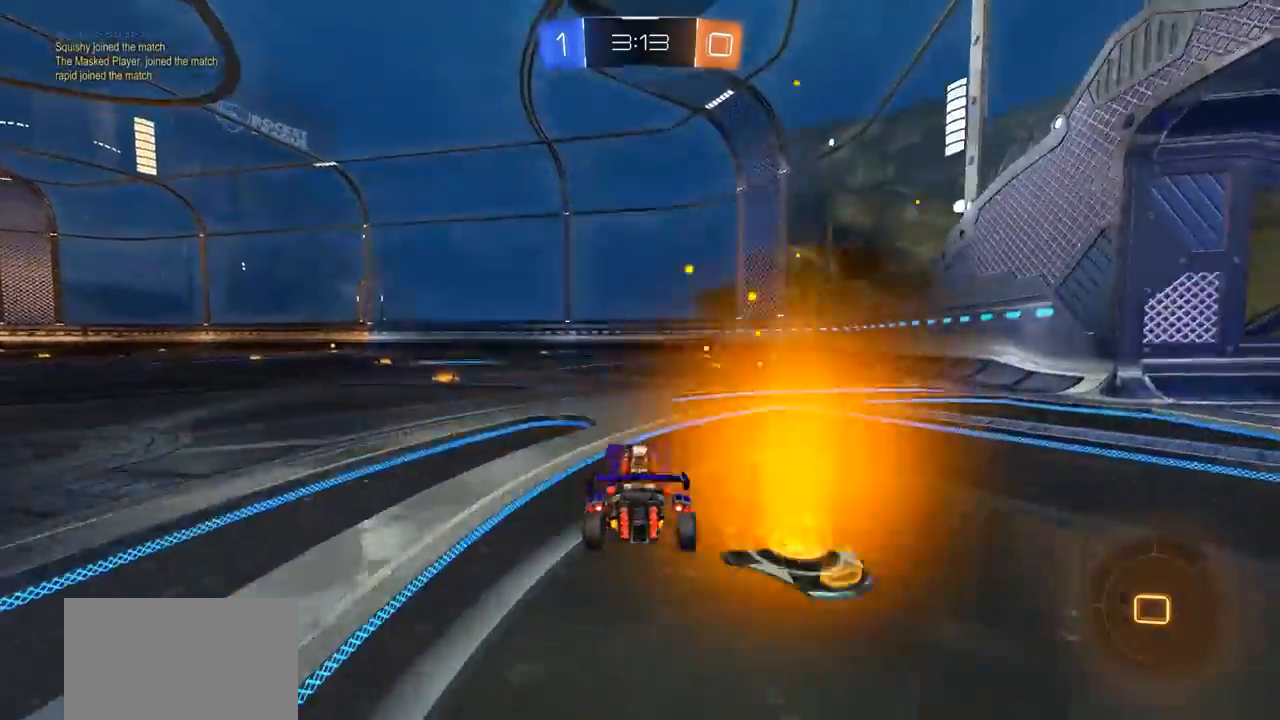
{"buttons": ["CIRCLE", "R2"], "left_stick": "center", "right_stick": "center"}
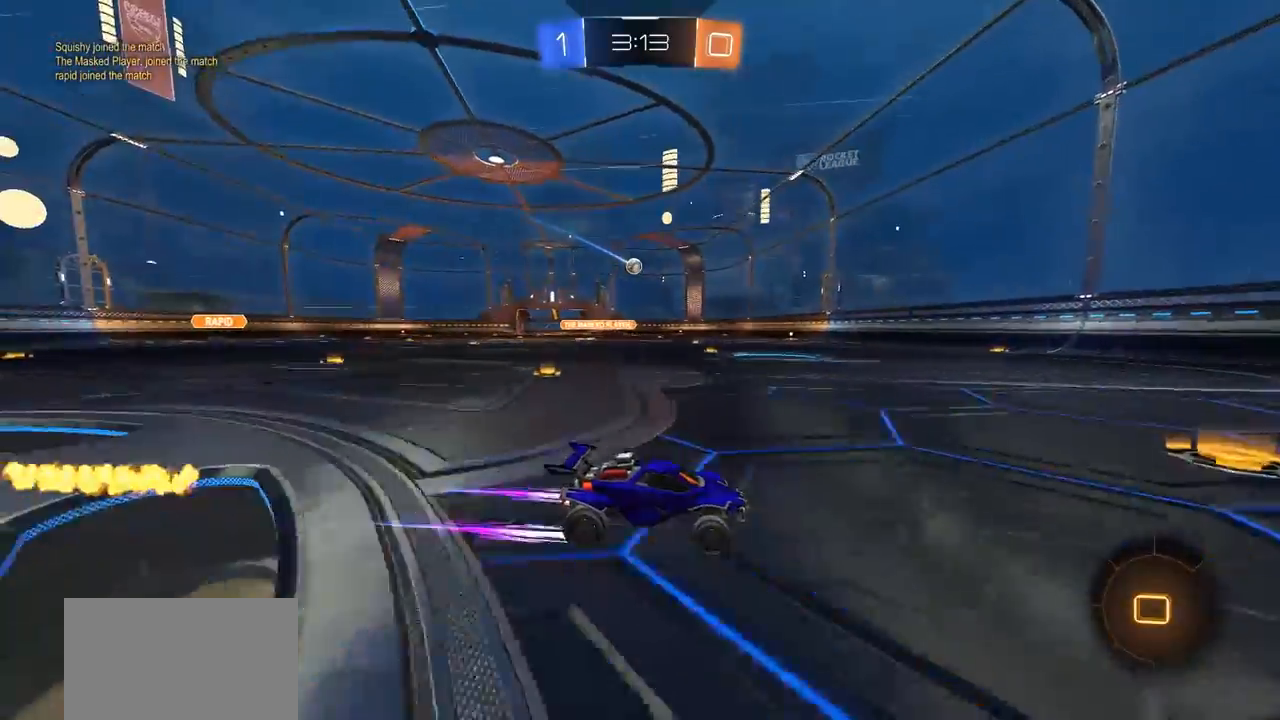
{"buttons": ["CIRCLE", "R2"], "left_stick": "center", "right_stick": "center", "events": [[83, "left_stick", "left"], [217, "left_stick", "center"], [283, "left_stick", "left"], [483, "left_stick", "center"]]}
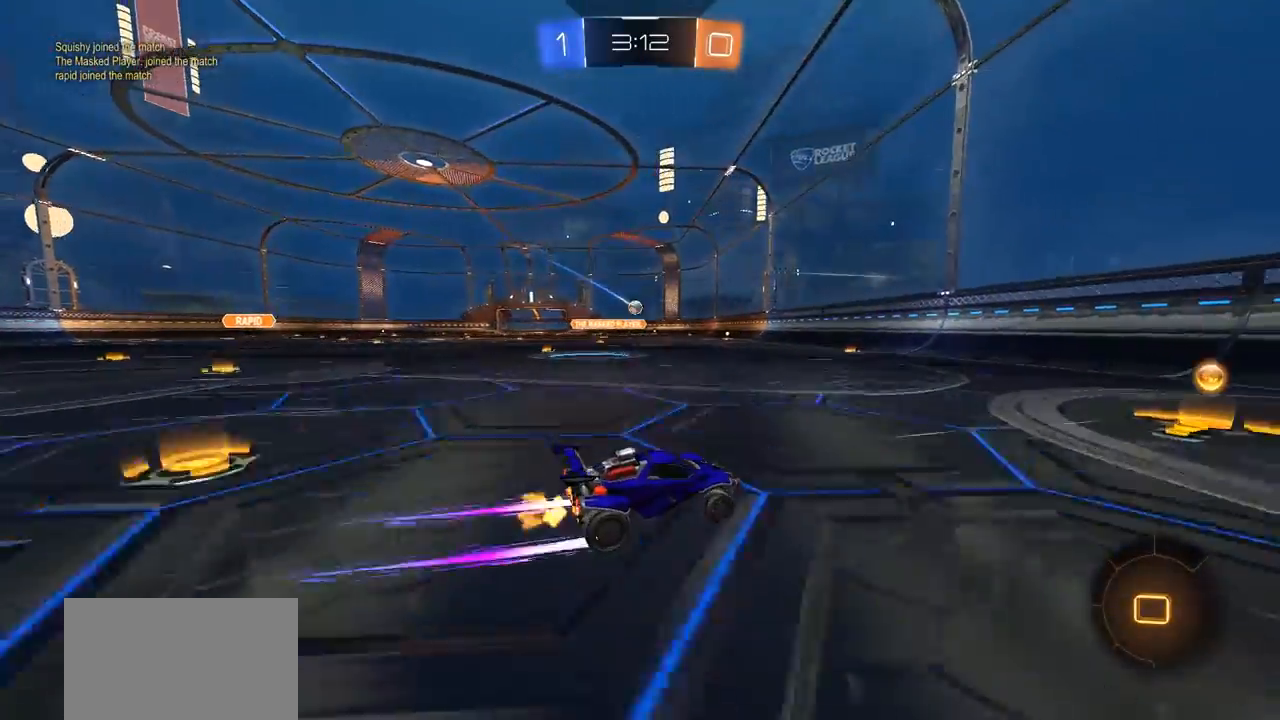
{"buttons": ["CIRCLE", "R2"], "left_stick": "left", "right_stick": "center", "events": [[150, "left_stick", "right"], [183, "CIRCLE", "up"], [183, "R2", "up"], [250, "left_stick", "left"], [350, "L1", "down"], [350, "R2", "down"], [417, "CIRCLE", "down"], [417, "L1", "up"]]}
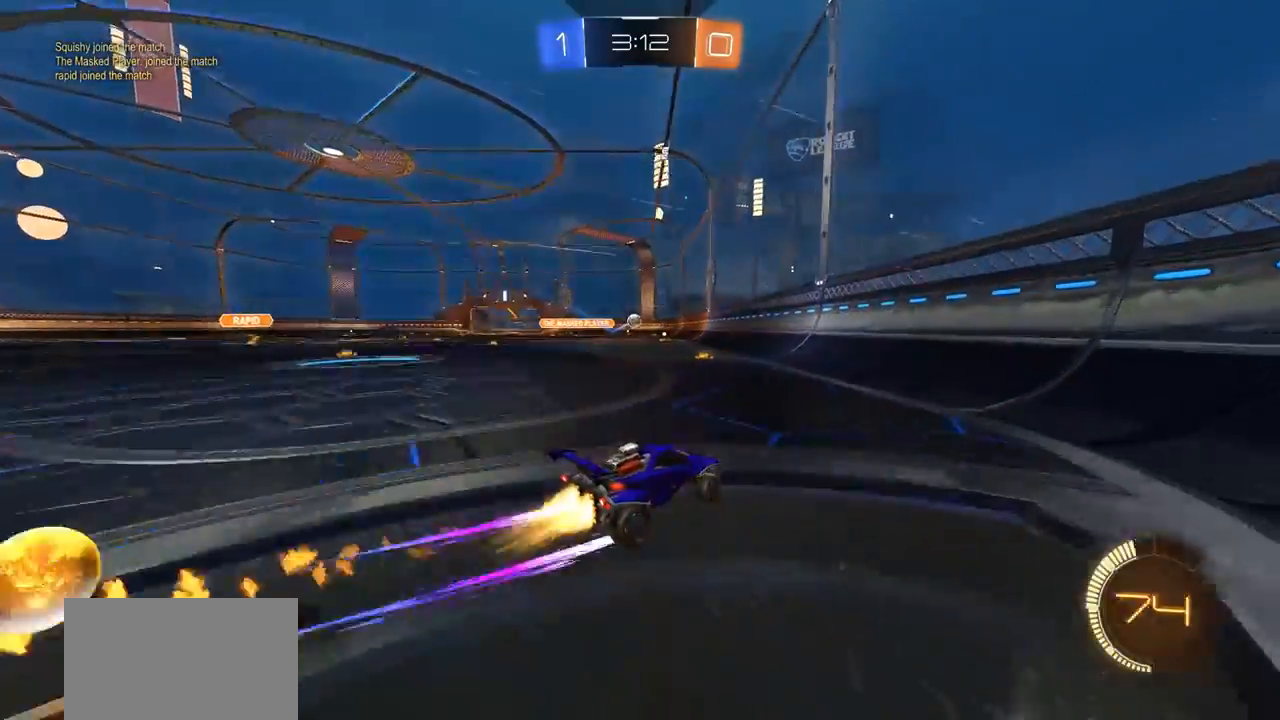
{"buttons": ["CIRCLE", "R2"], "left_stick": "left", "right_stick": "center", "events": [[350, "left_stick", "center"], [450, "left_stick", "left"]]}